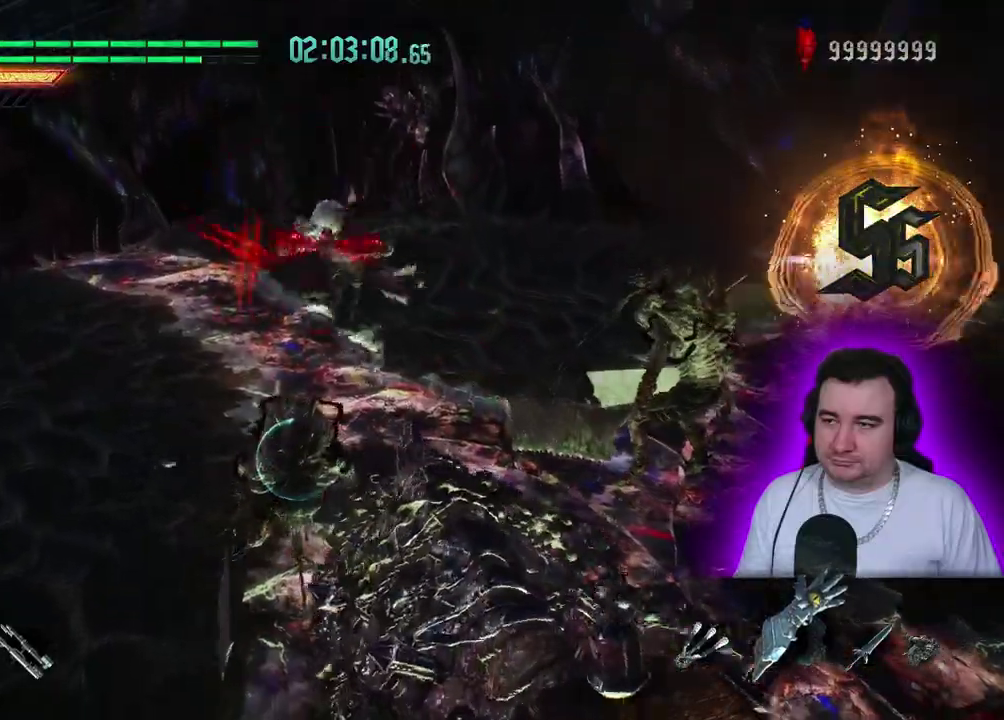
Gameplay with a controller (PlayStation layout); each line is a JSON object with the inputs held at the frame after it. This overlay highlights the sticks when they move; stick clicks (L3) are not distinguishable. Not read: CROSS DPAD_DOWN DPAD_LEFT DPAD_RIGHT L1 L2 L3 R1 R2 R3 START TRIANGLE.
{"buttons": ["CIRCLE"], "left_stick": "center"}
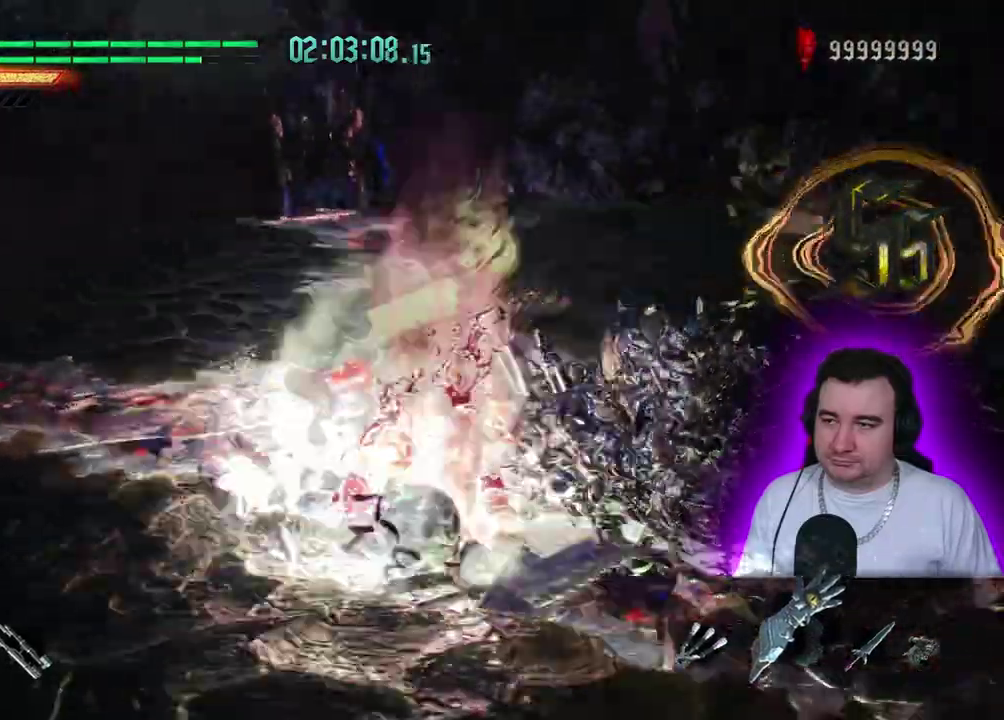
{"buttons": ["SQUARE"], "left_stick": "center"}
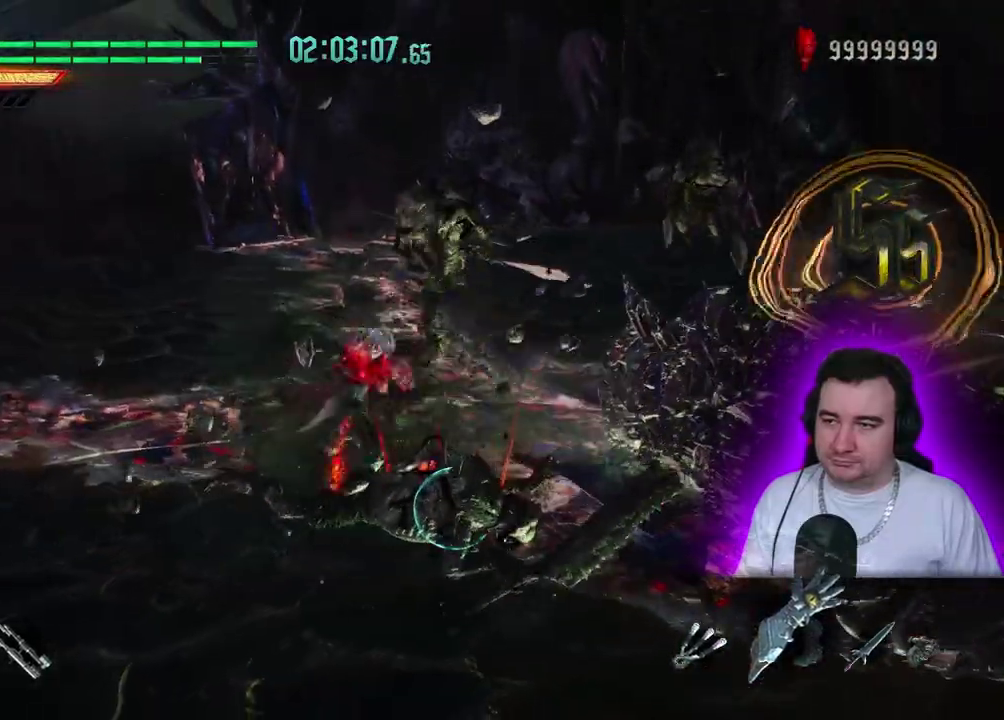
{"buttons": [], "left_stick": "down"}
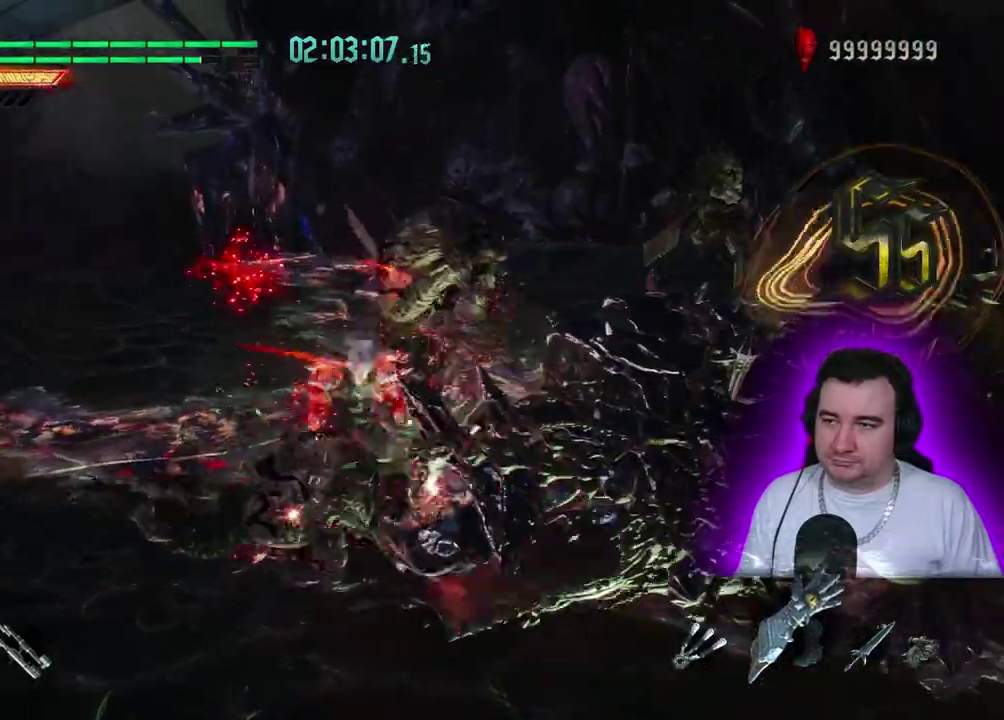
{"buttons": [], "left_stick": "center"}
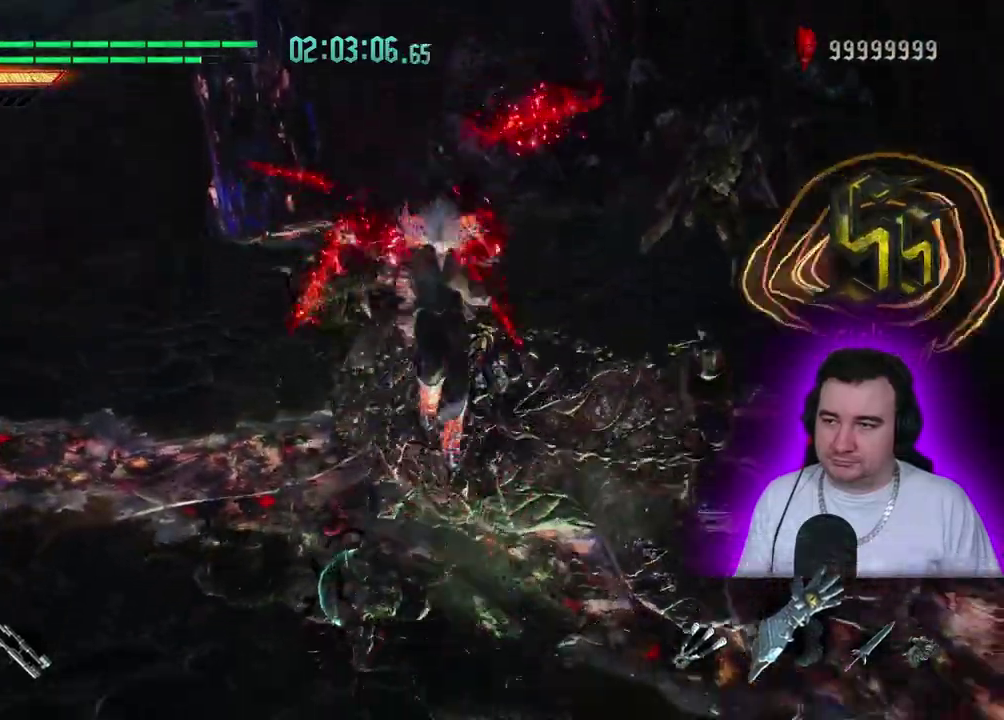
{"buttons": ["SQUARE"], "left_stick": "center"}
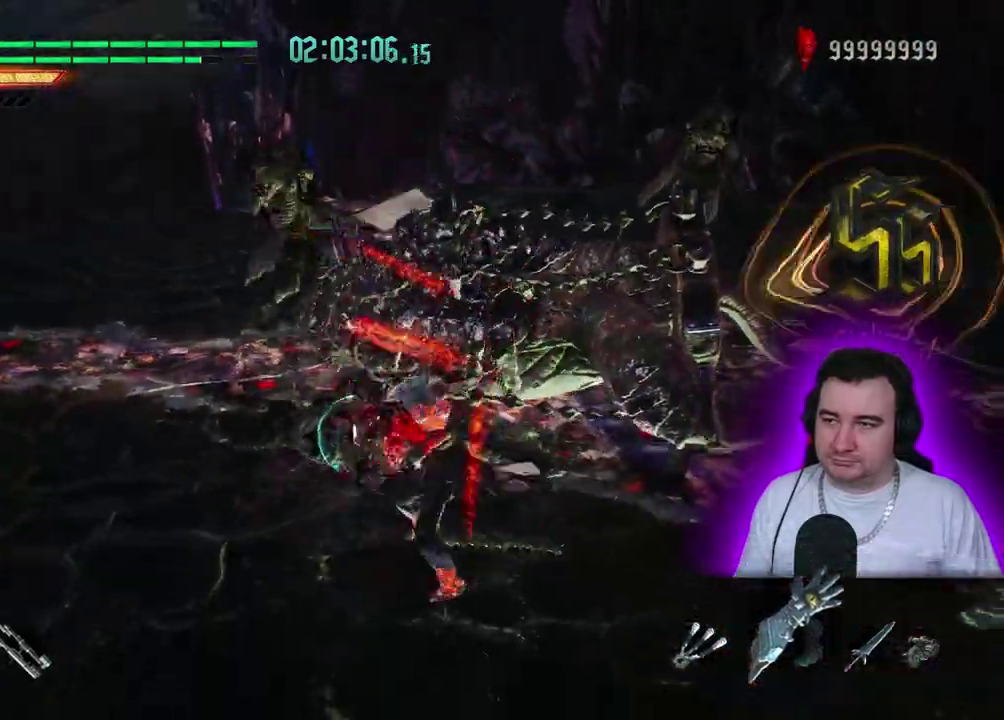
{"buttons": ["SQUARE"], "left_stick": "center"}
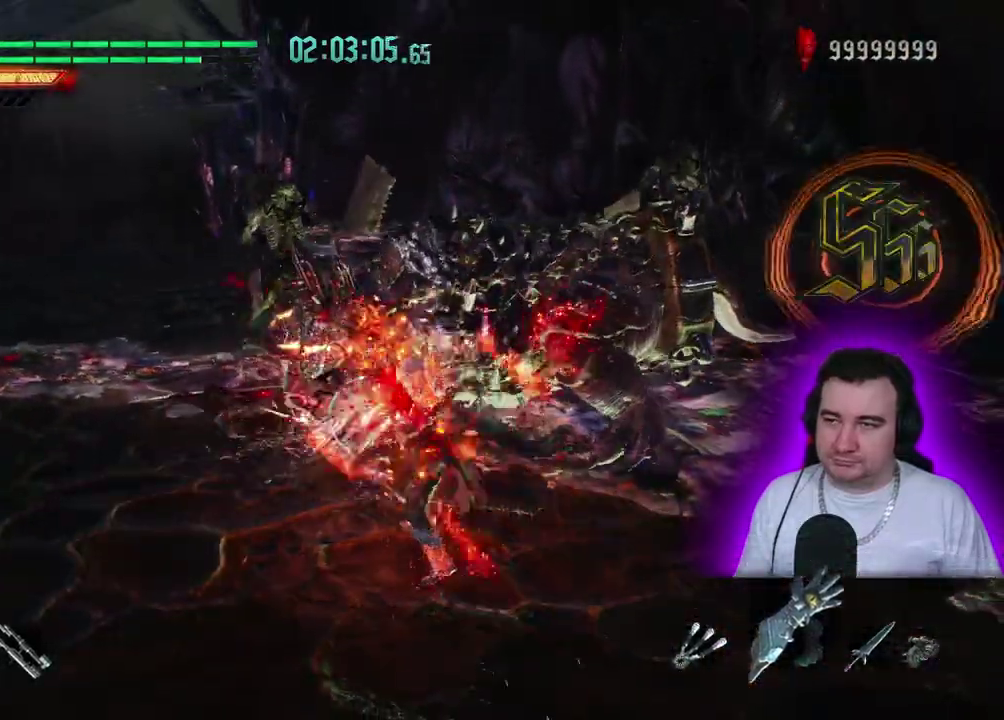
{"buttons": [], "left_stick": "center"}
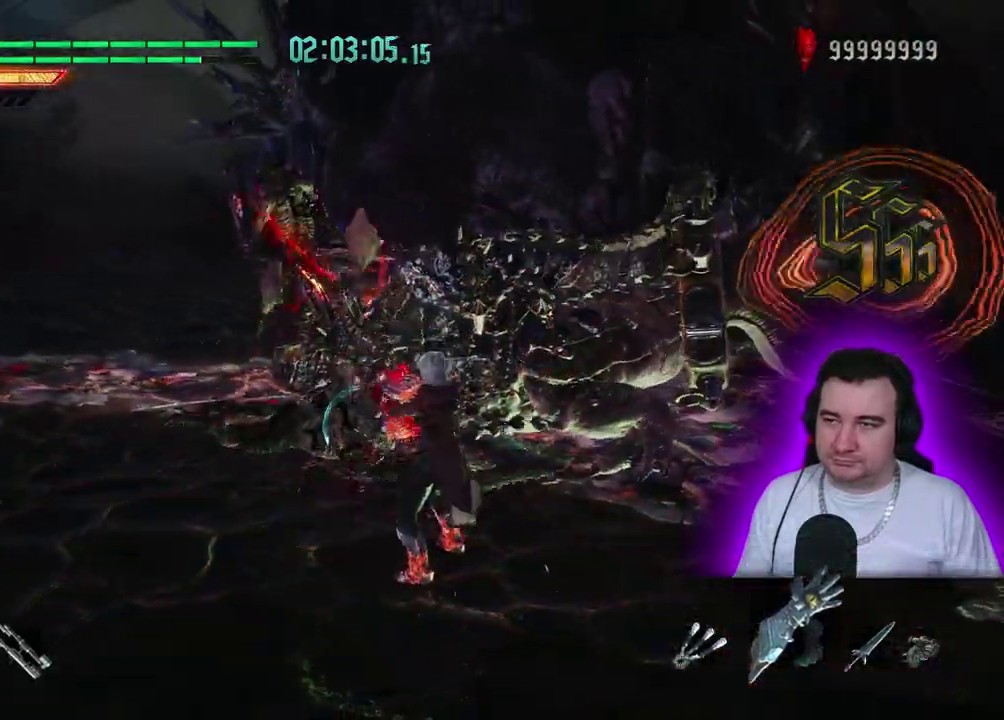
{"buttons": [], "left_stick": "center"}
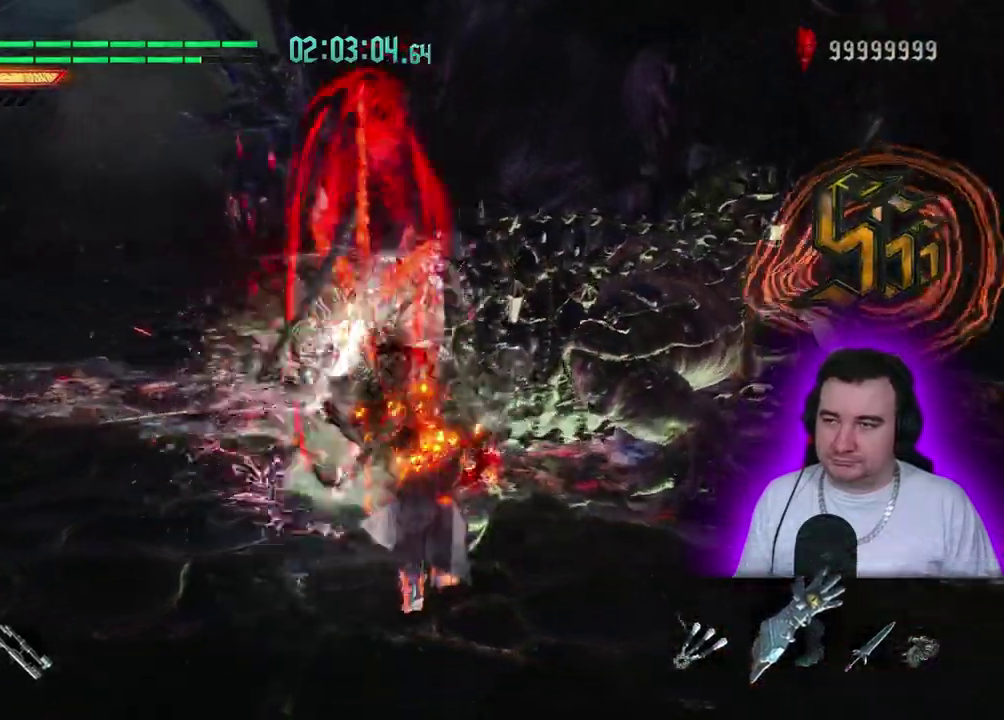
{"buttons": [], "left_stick": "center"}
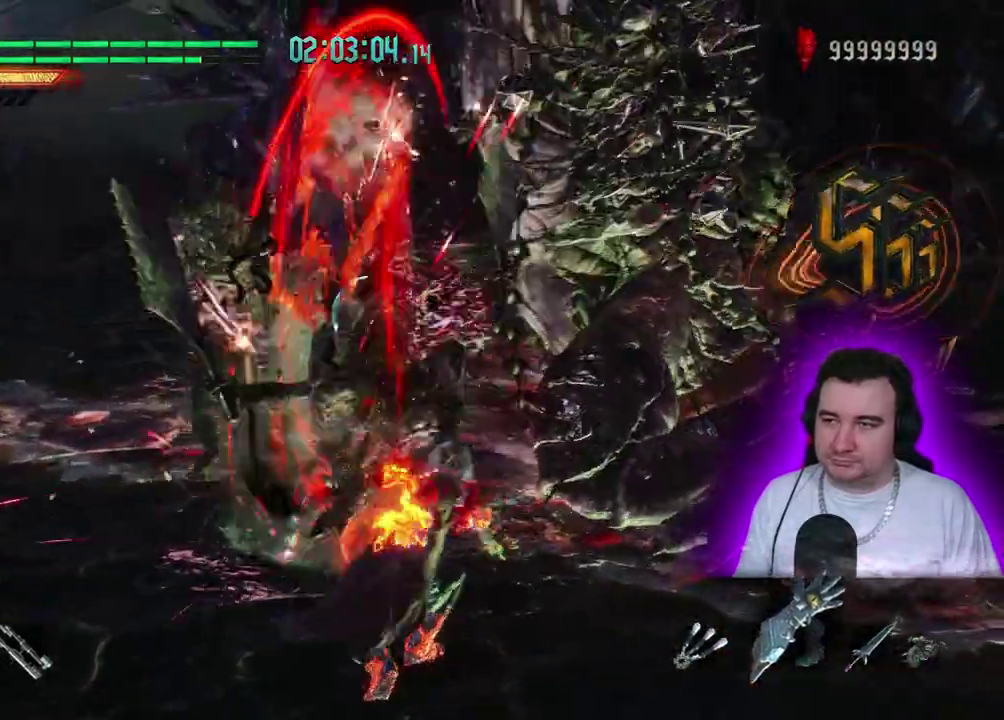
{"buttons": [], "left_stick": "center"}
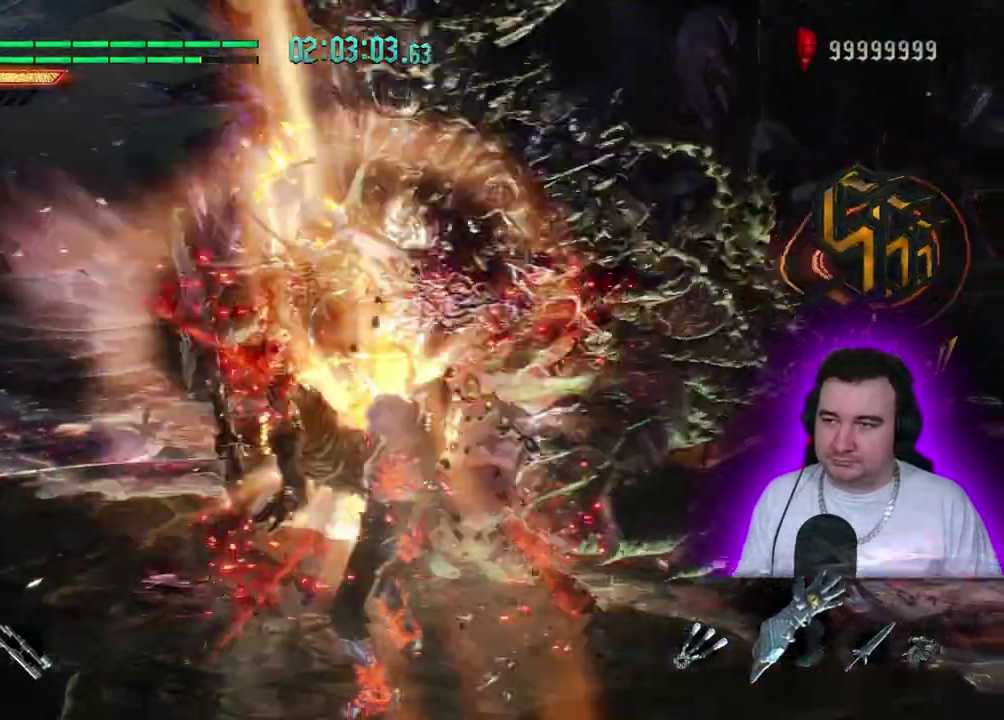
{"buttons": [], "left_stick": "center"}
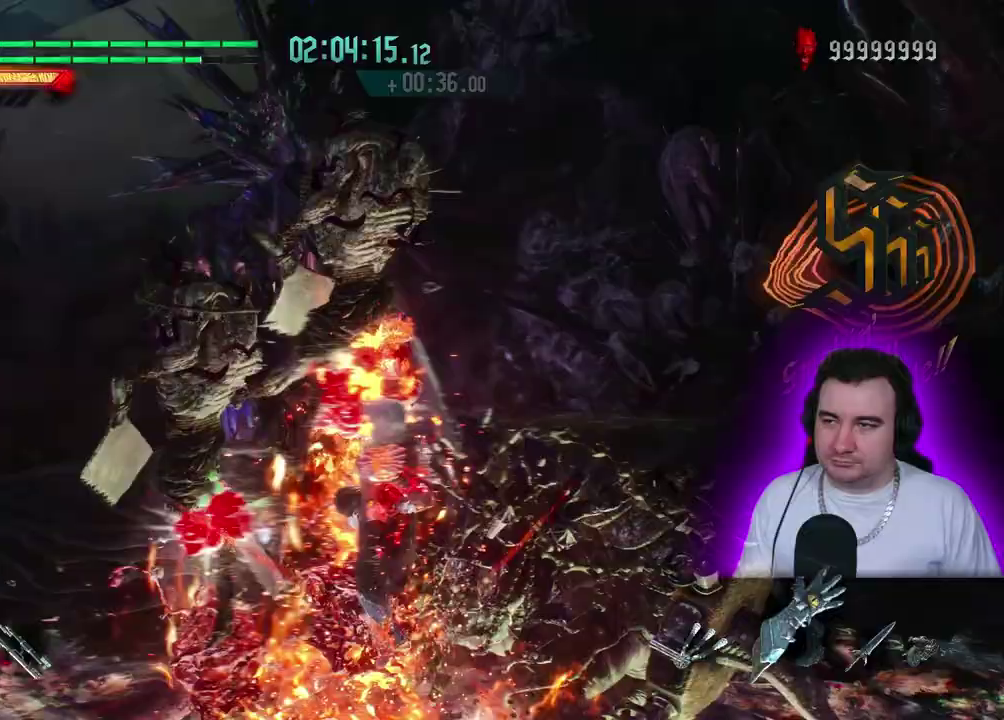
{"buttons": ["SQUARE"], "left_stick": "down"}